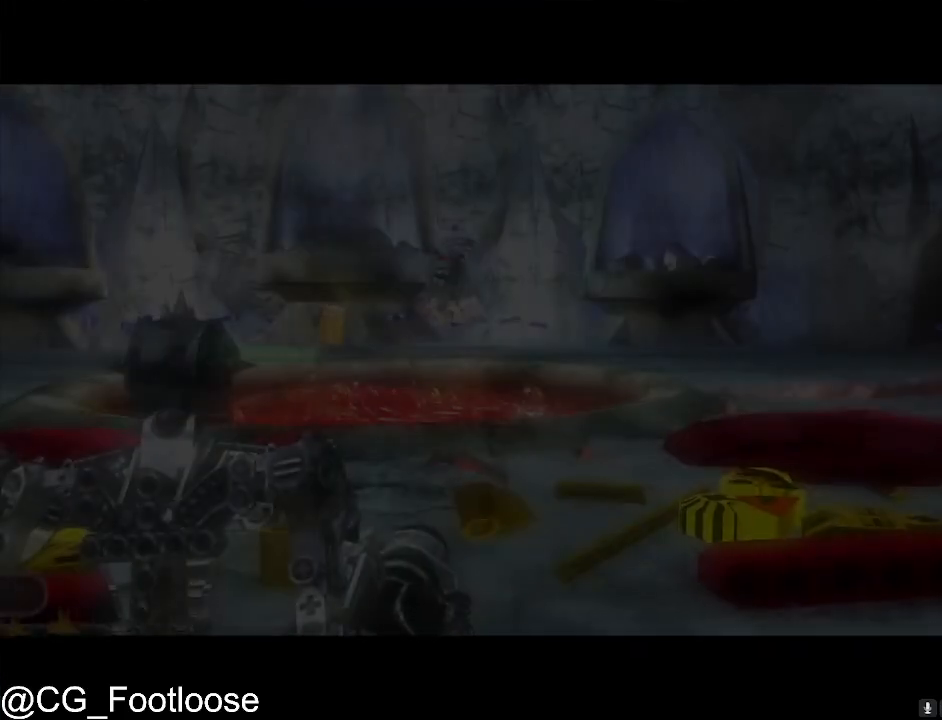
Gameplay with keyboard and mouse; each line is a JSON object with the keys and mouse buttons held at the frame after it. "events" lists presses ("down") and releases ("up") of "1", "a", "d", "down", "escape", "left", "q", "return", "right", "s", "space", "up", "w", "mouse_left", "mouse_wheel_up" and "mouse_wheel_down" between this image and that frame as [ms after this image, input, new state], when the widget could be followed in between. "mouse_left", "mouse_wheel_up", "mouse_wheel_down" = the "left", "wheel_up", "wheel_down" buttons of the "mouse" list. No other keys are recorded. Not read: mouse_move.
{"keys": ["w"], "mouse": [], "events": [[417, "w", "down"]]}
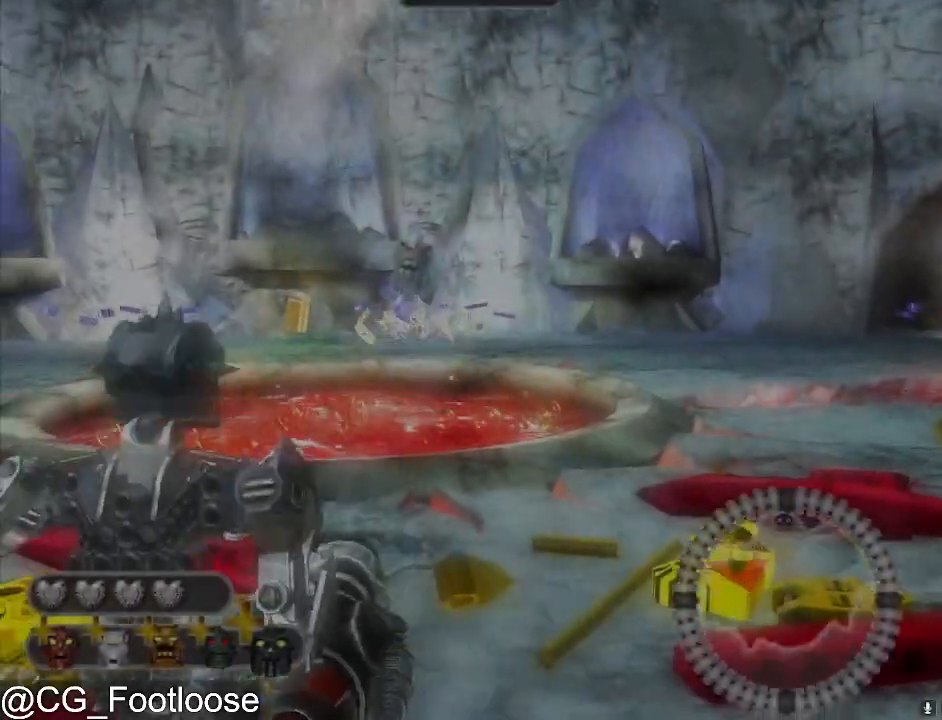
{"keys": ["w"], "mouse": [], "events": []}
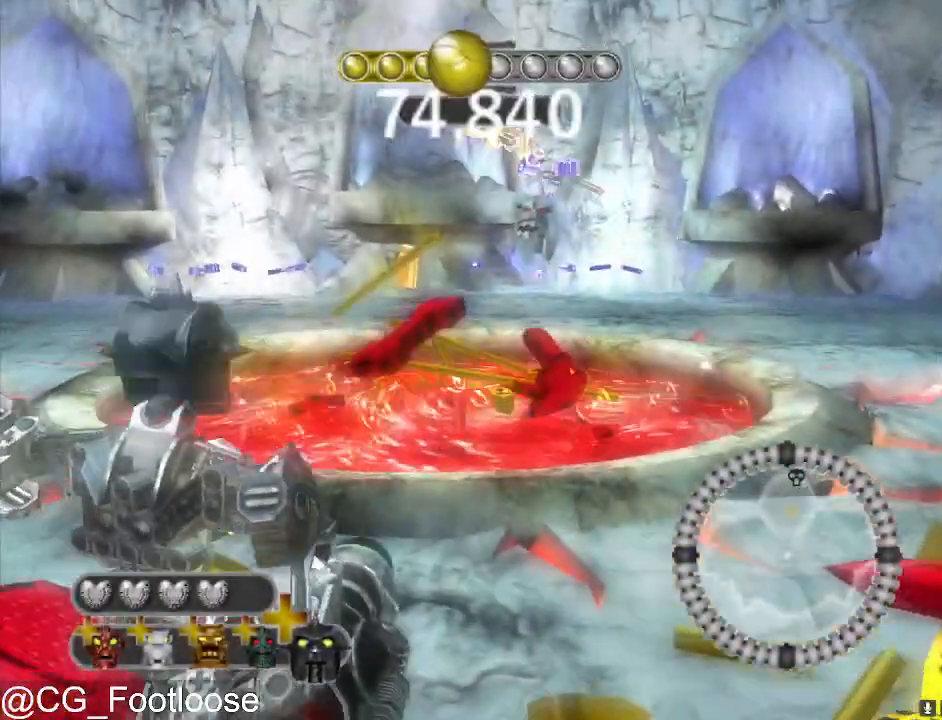
{"keys": ["w"], "mouse": [], "events": []}
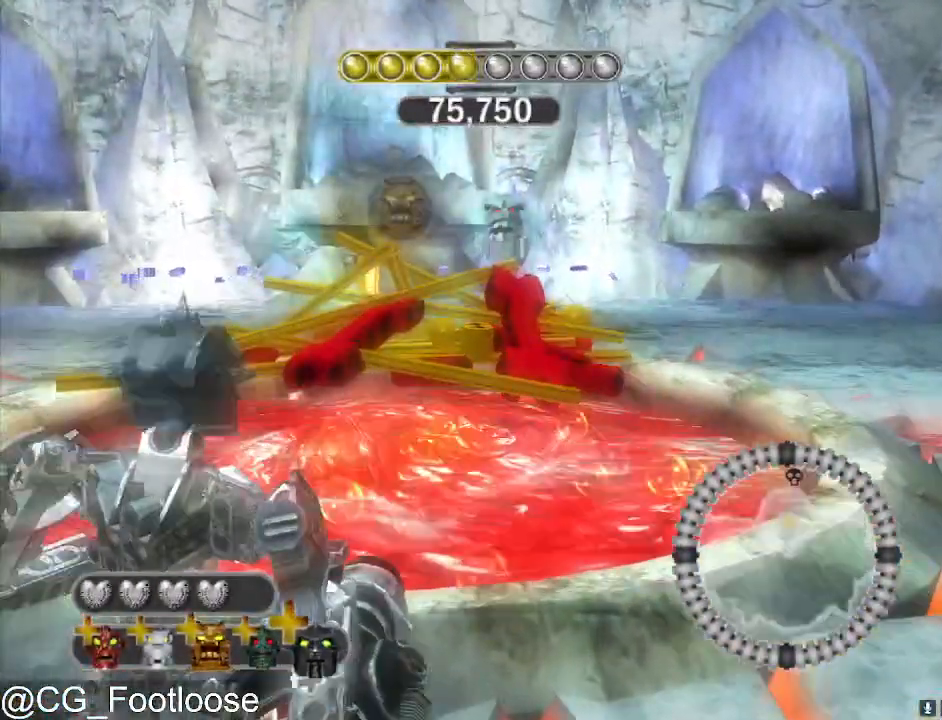
{"keys": ["space"], "mouse": [], "events": [[50, "q", "down"], [150, "q", "up"], [233, "space", "down"], [233, "w", "up"]]}
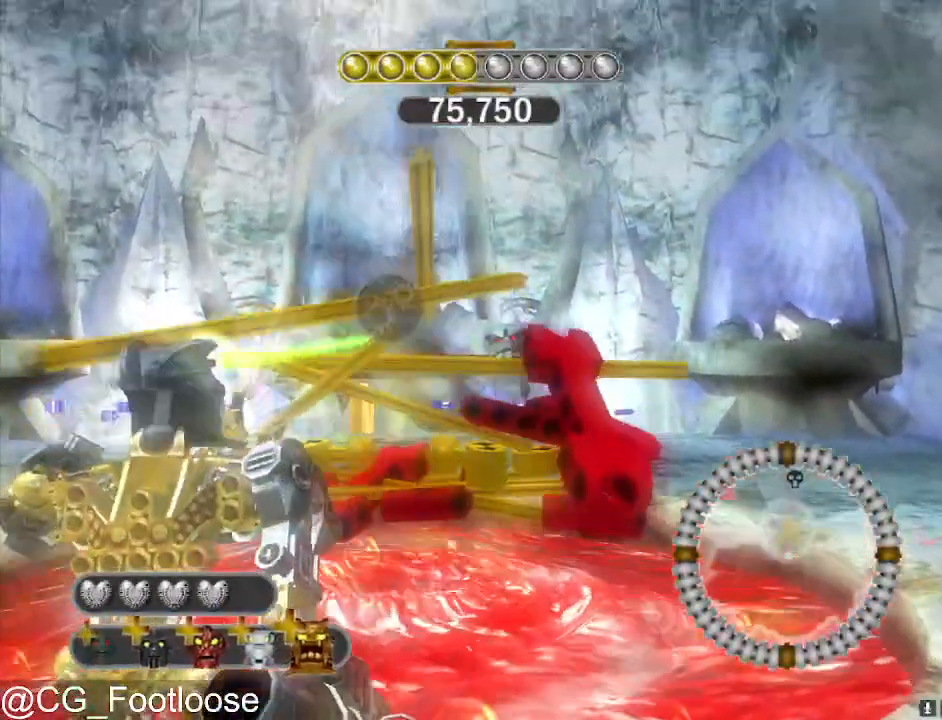
{"keys": ["space"], "mouse": [], "events": []}
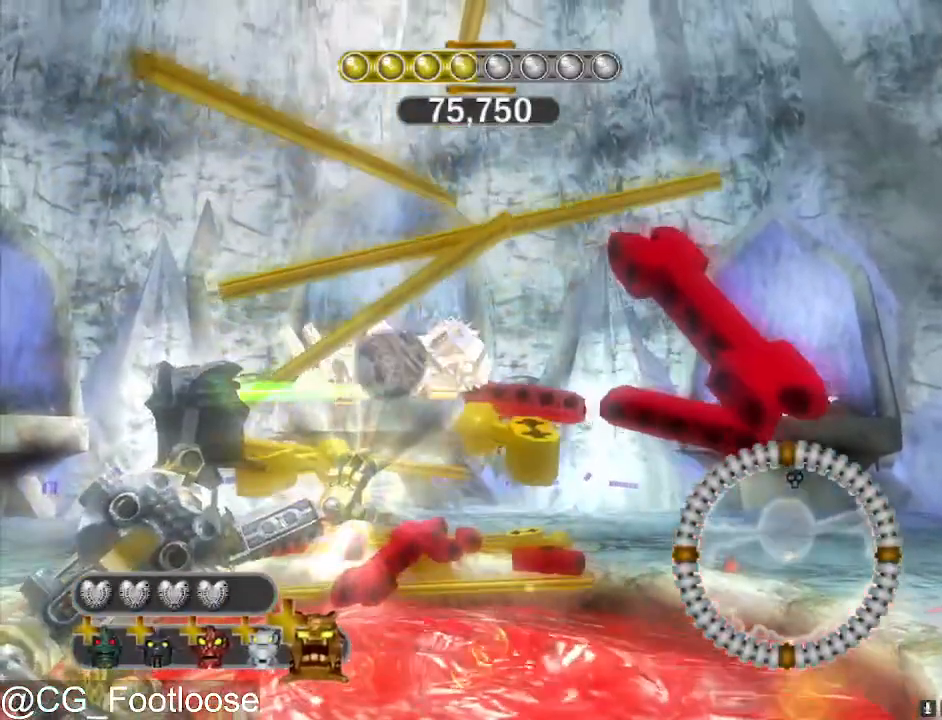
{"keys": ["space"], "mouse": [], "events": []}
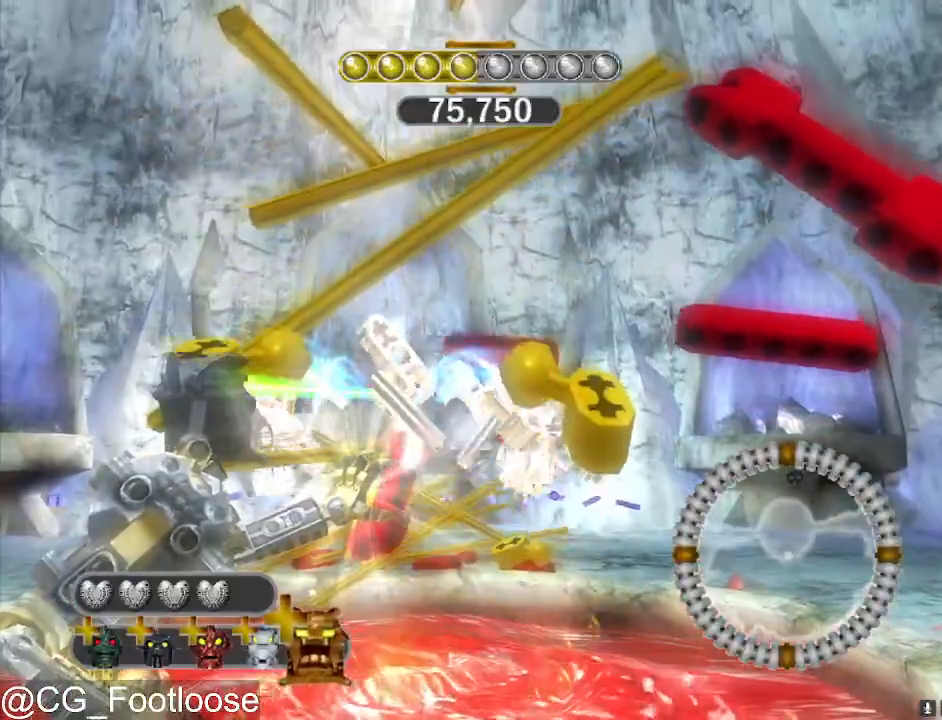
{"keys": [], "mouse": [], "events": [[233, "space", "up"]]}
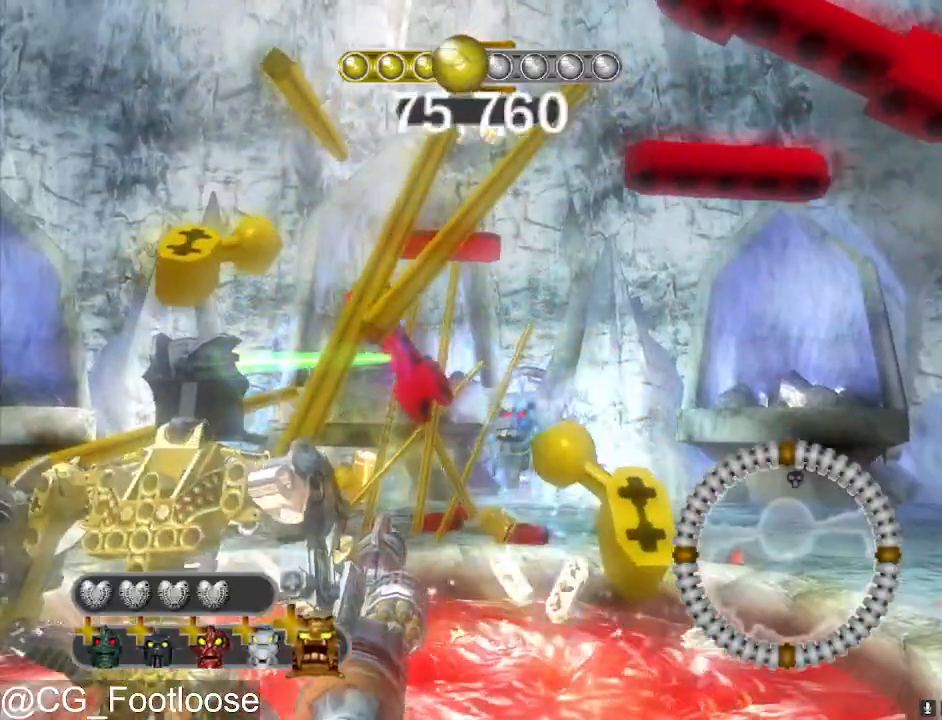
{"keys": ["w"], "mouse": [], "events": [[117, "mouse_wheel_up", "down"], [167, "mouse_wheel_up", "up"], [483, "w", "down"]]}
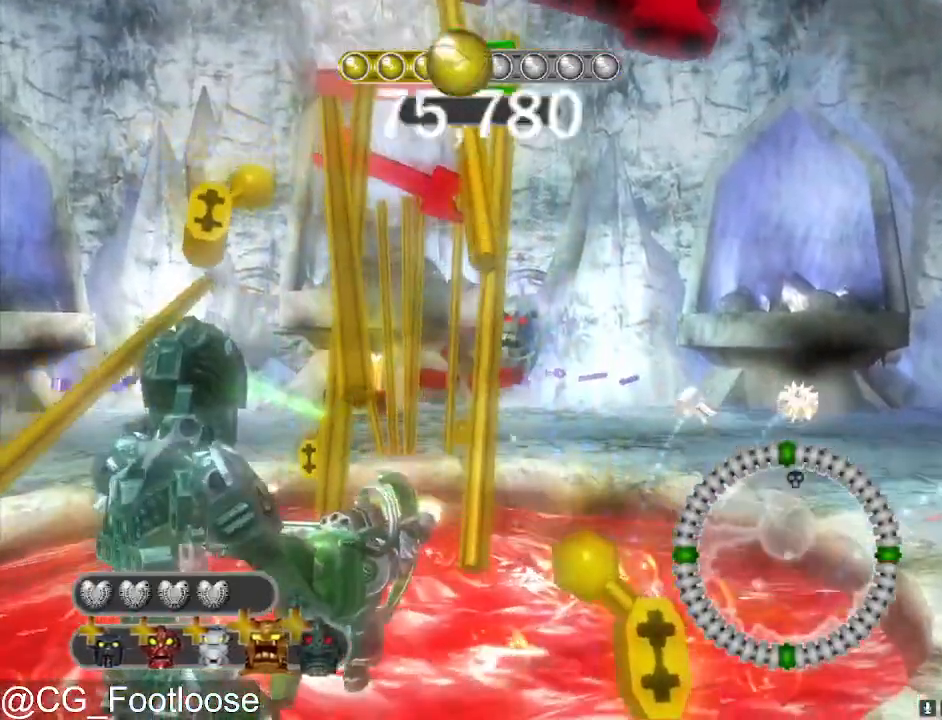
{"keys": ["w"], "mouse": [], "events": []}
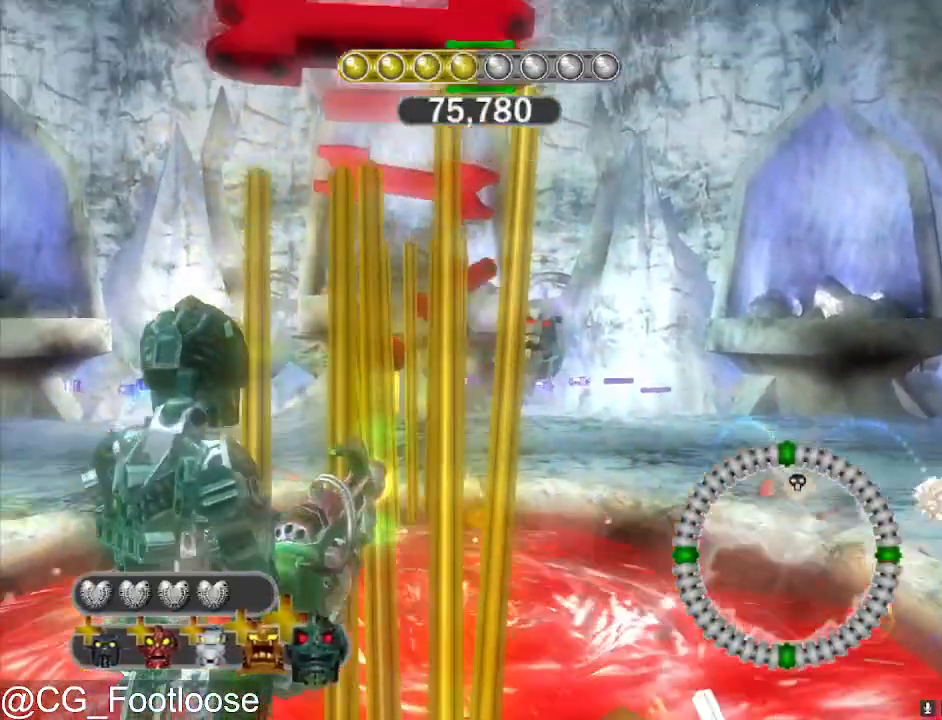
{"keys": ["w"], "mouse": [], "events": []}
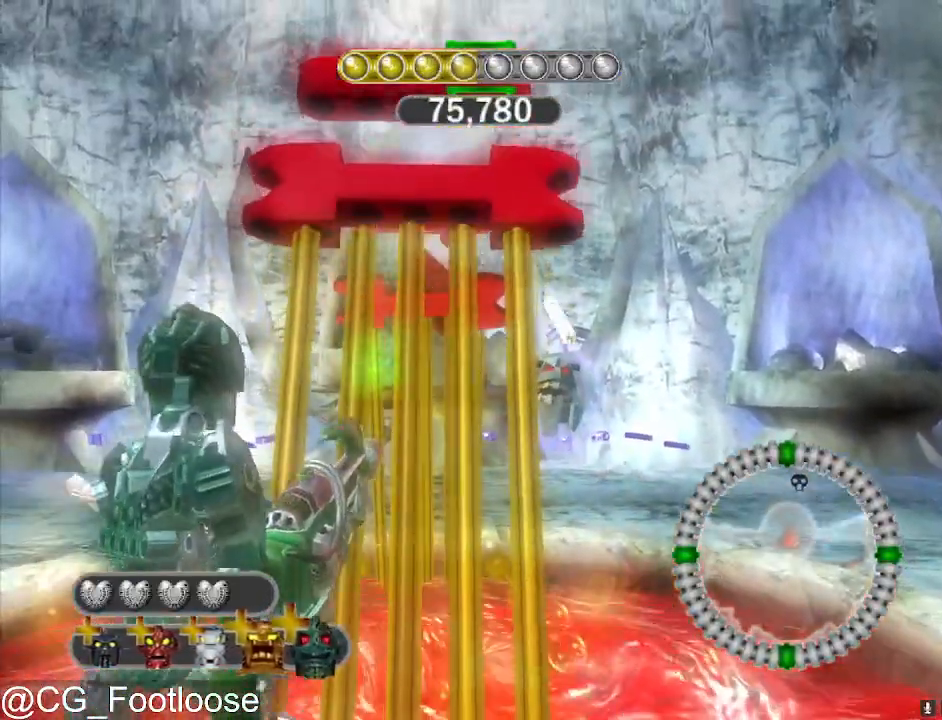
{"keys": ["a", "w"], "mouse": [], "events": [[167, "d", "down"], [250, "d", "up"], [483, "a", "down"]]}
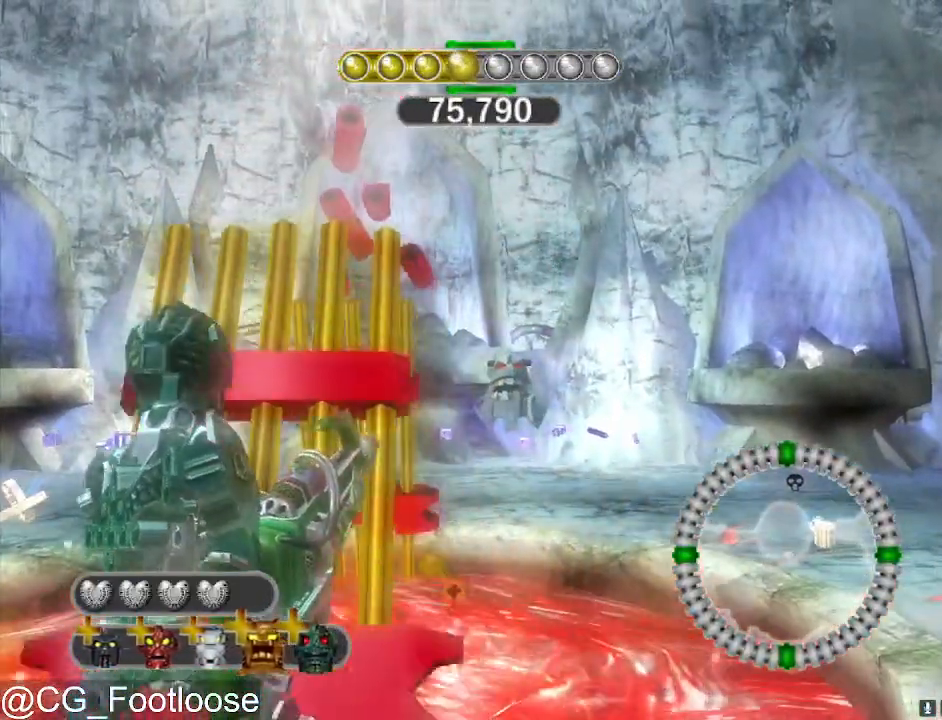
{"keys": ["w"], "mouse": [], "events": [[83, "a", "up"]]}
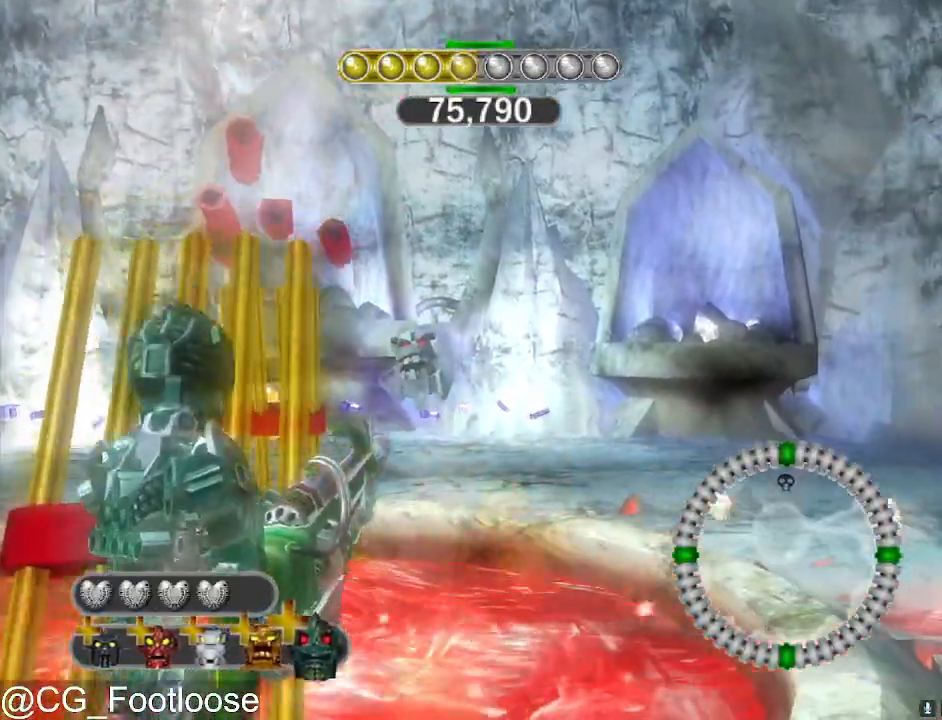
{"keys": ["a", "w"], "mouse": [], "events": [[233, "a", "down"]]}
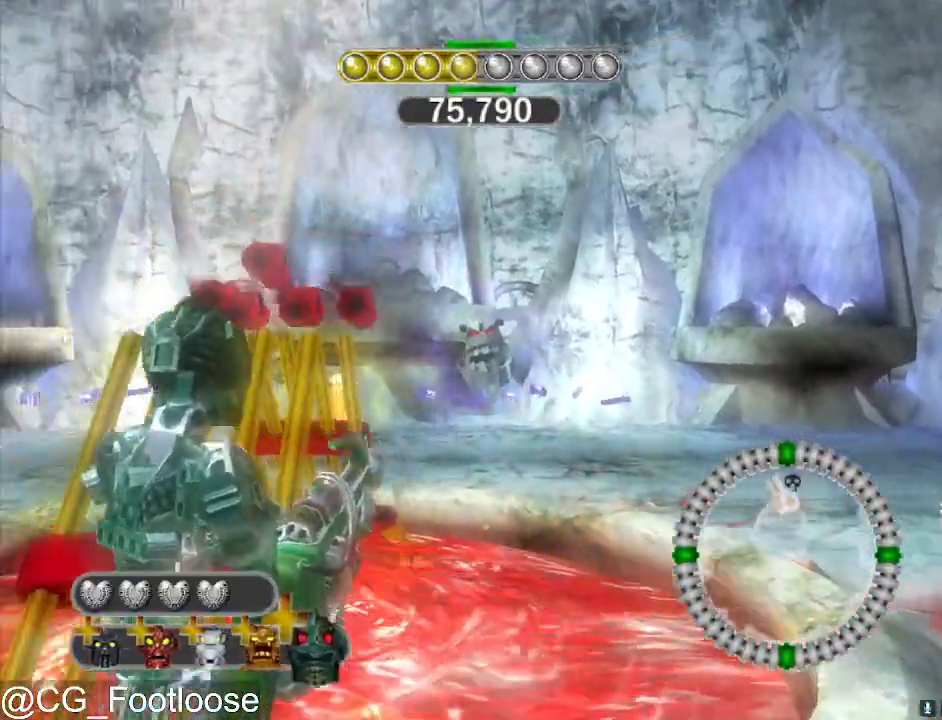
{"keys": ["a", "w"], "mouse": [], "events": [[67, "a", "up"], [400, "a", "down"]]}
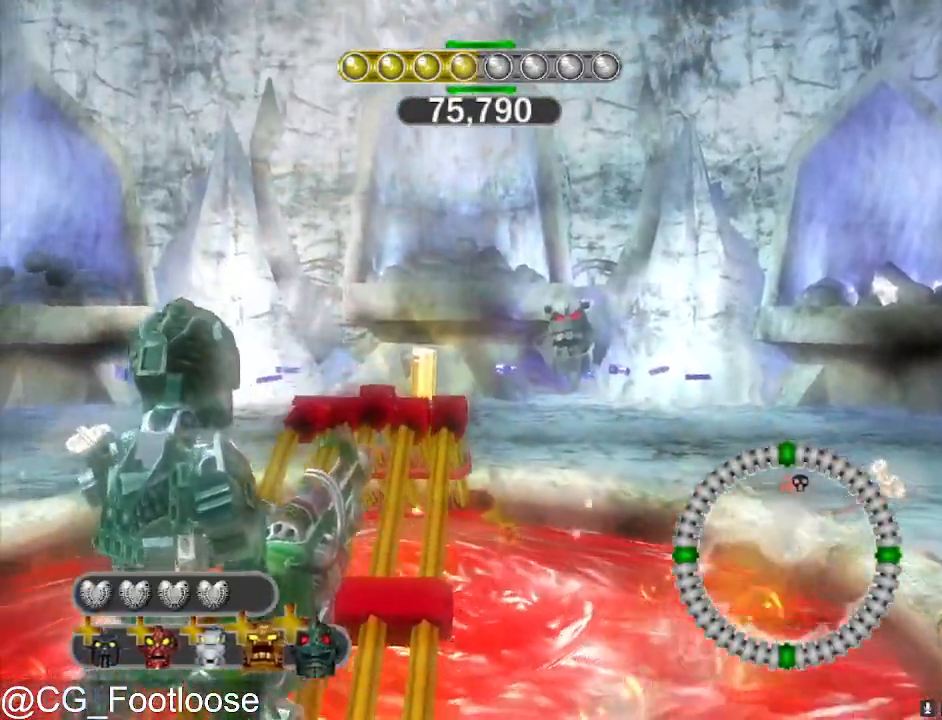
{"keys": ["d", "w"], "mouse": [], "events": [[33, "a", "up"], [500, "d", "down"]]}
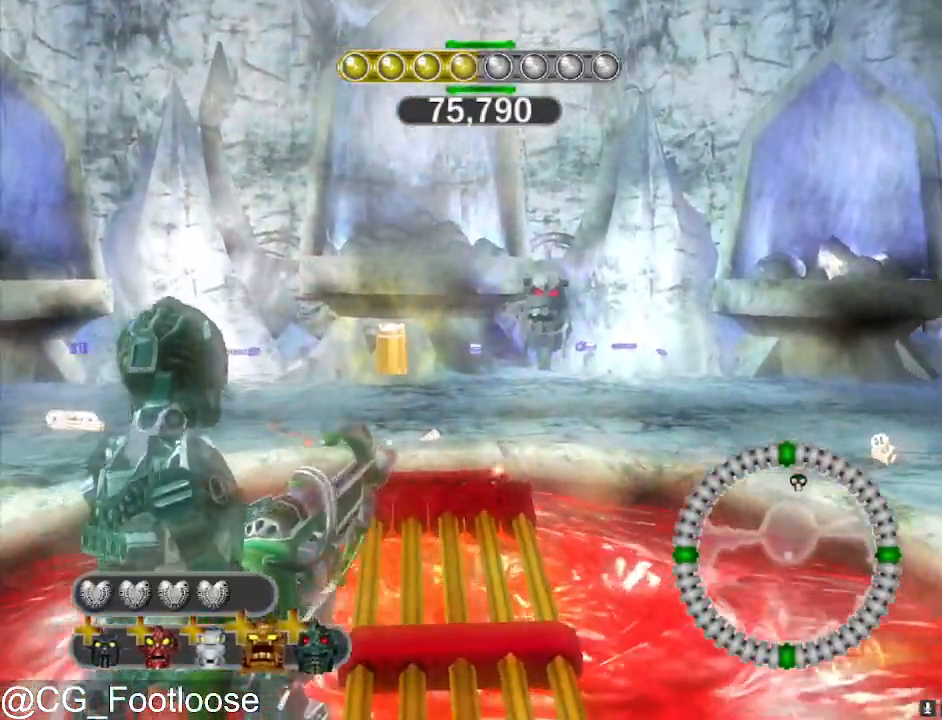
{"keys": ["a", "w"], "mouse": [], "events": [[100, "d", "up"], [467, "a", "down"]]}
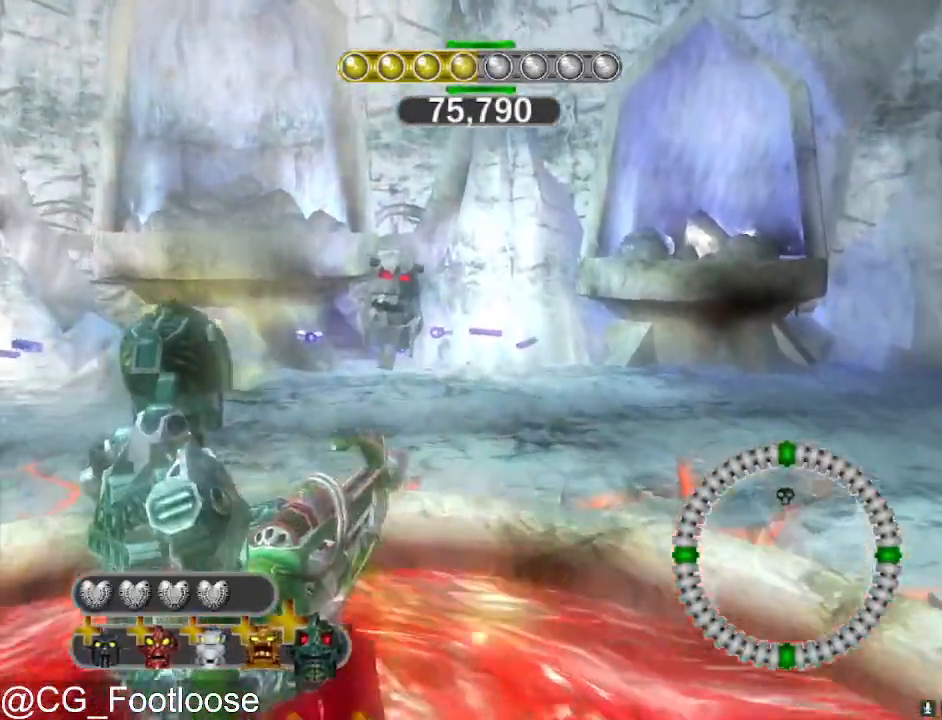
{"keys": ["a", "w"], "mouse": [], "events": []}
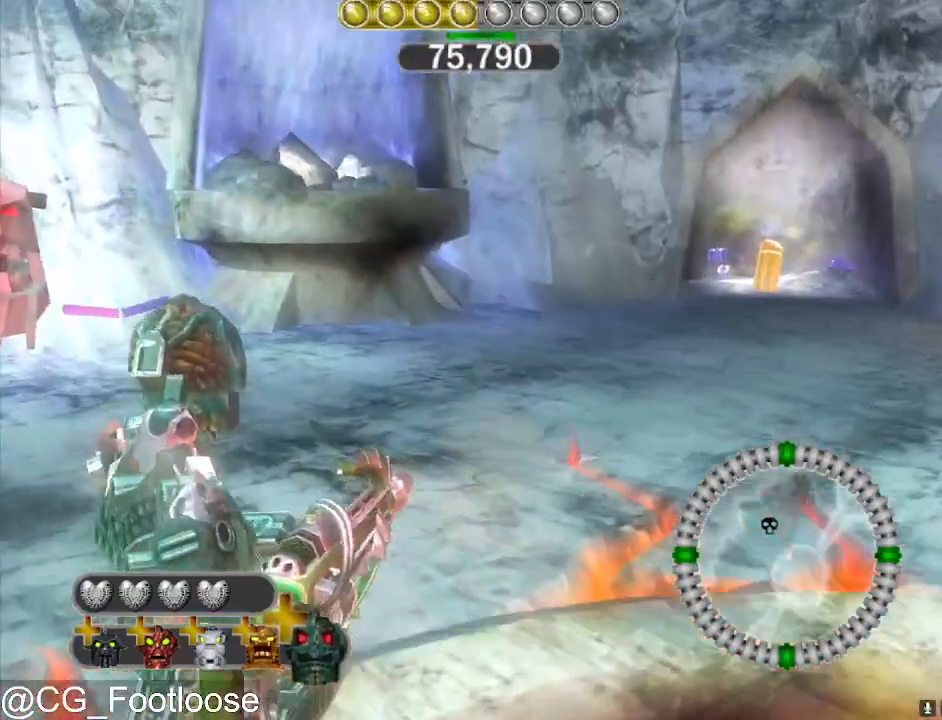
{"keys": ["d"], "mouse": [], "events": [[467, "a", "up"], [467, "d", "down"], [500, "w", "up"]]}
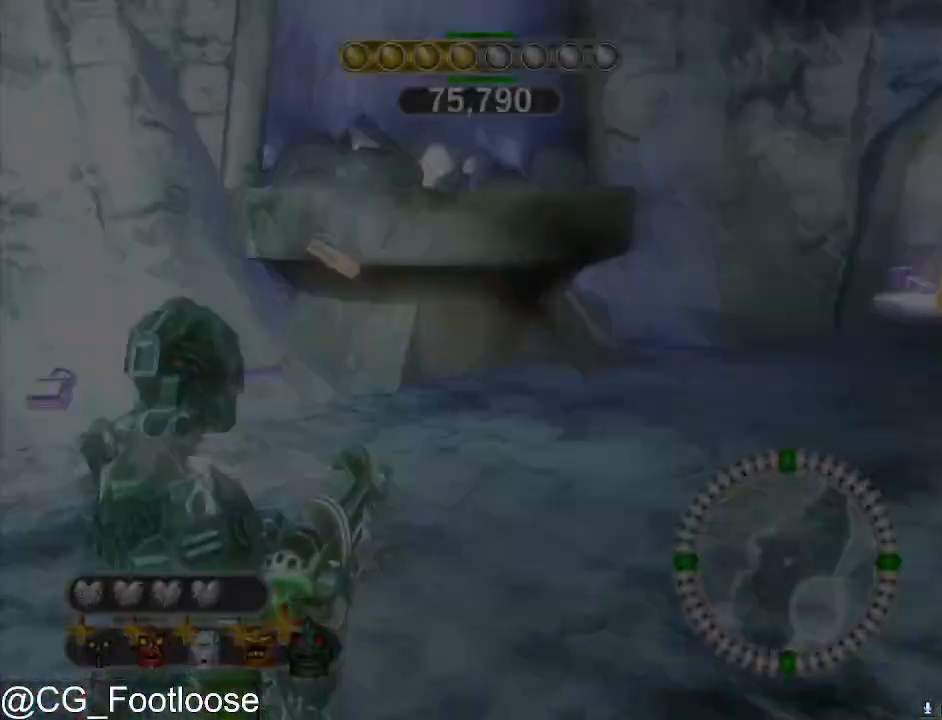
{"keys": [], "mouse": [], "events": [[50, "d", "up"]]}
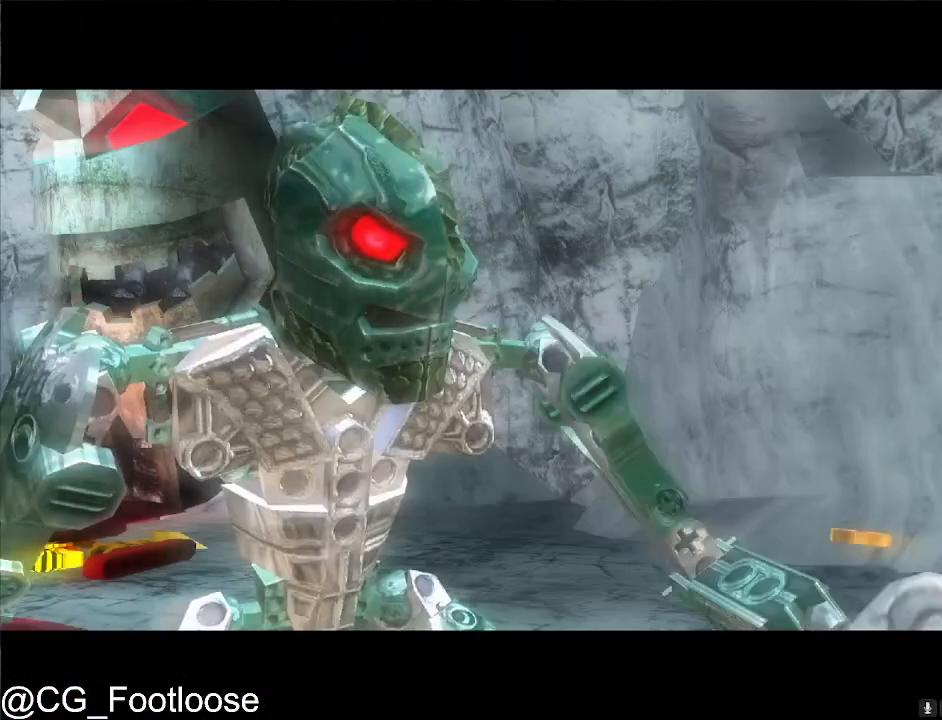
{"keys": [], "mouse": [], "events": []}
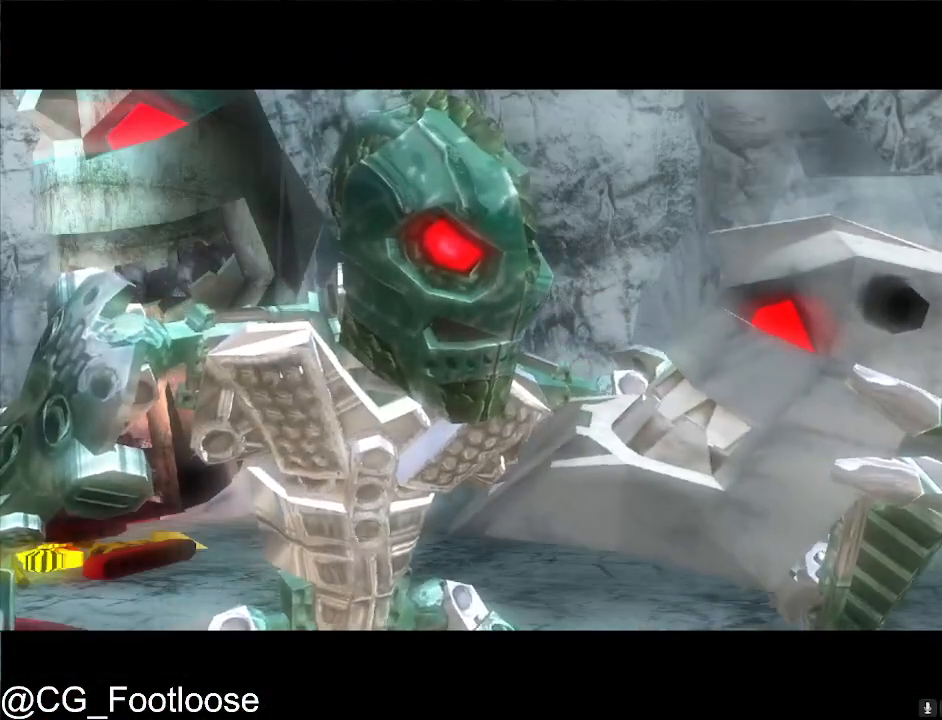
{"keys": [], "mouse": ["left"], "events": [[167, "mouse_left", "down"]]}
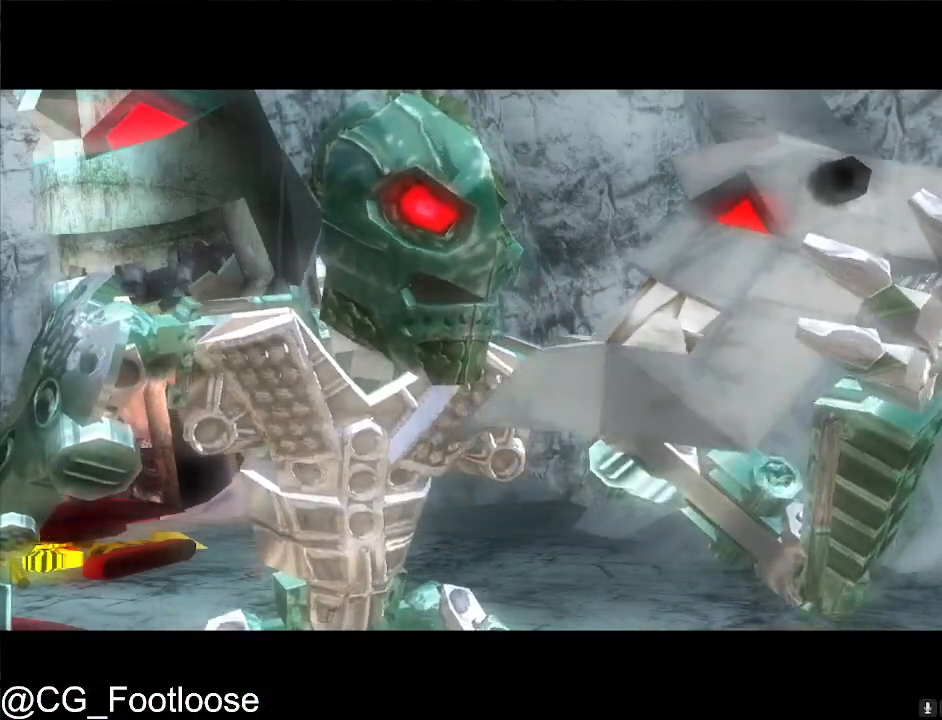
{"keys": [], "mouse": ["left"], "events": []}
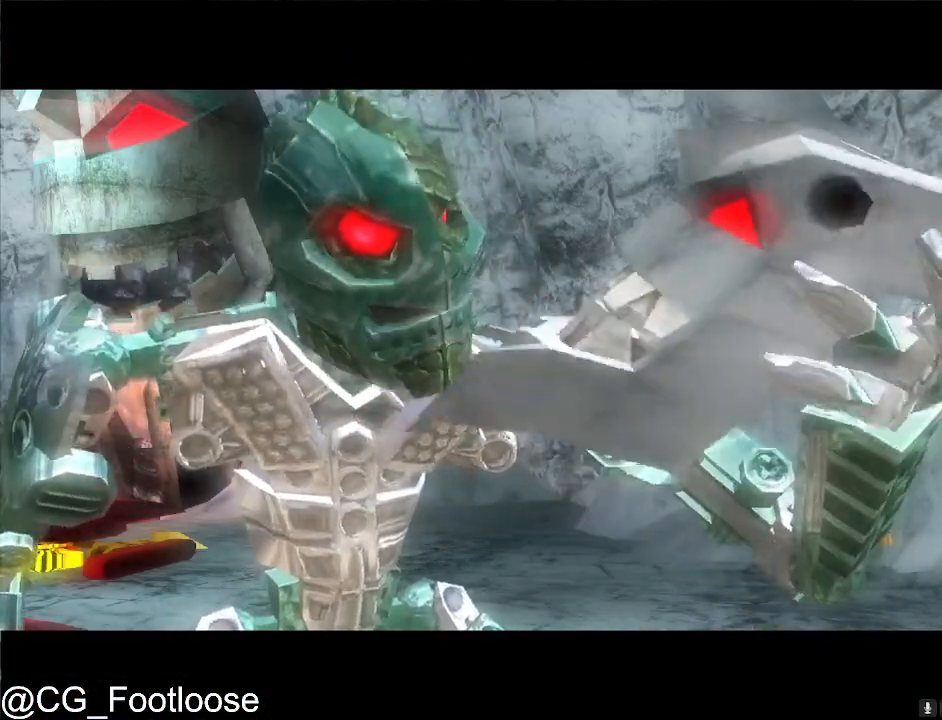
{"keys": [], "mouse": [], "events": [[200, "mouse_left", "up"], [250, "mouse_left", "down"], [350, "mouse_left", "up"], [450, "mouse_left", "down"], [483, "mouse_left", "up"]]}
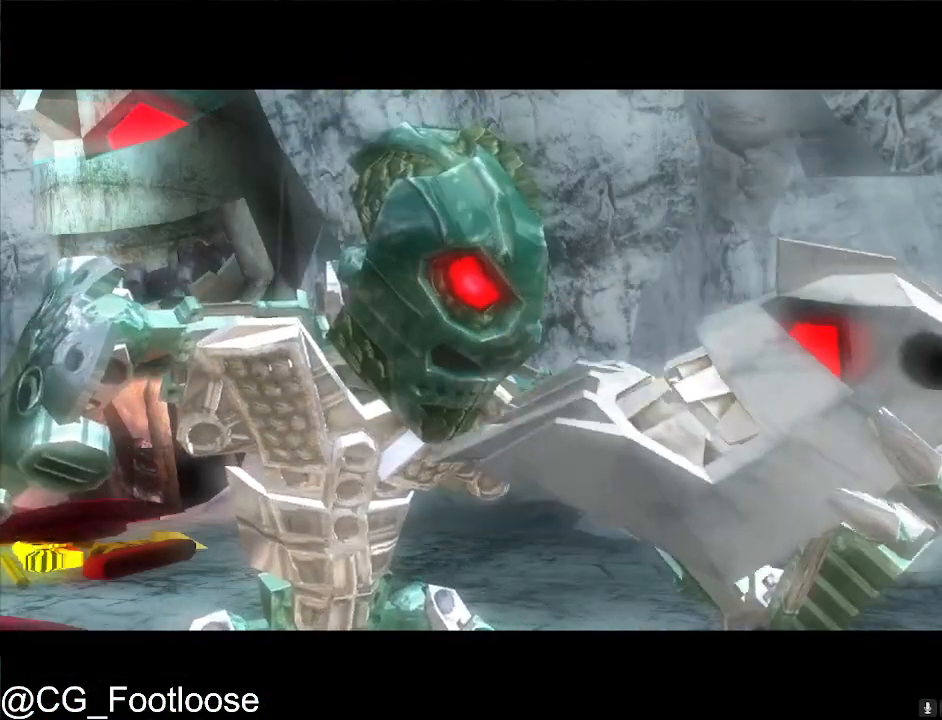
{"keys": [], "mouse": ["left"], "events": [[83, "mouse_left", "down"], [183, "mouse_left", "up"], [217, "mouse_left", "down"], [317, "mouse_left", "up"], [367, "mouse_left", "down"]]}
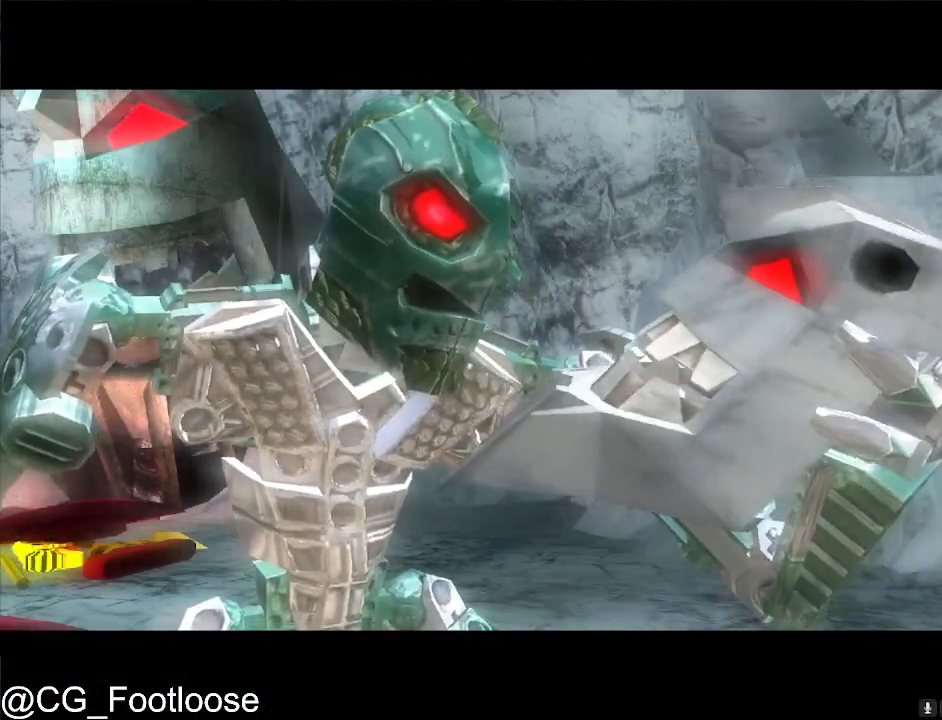
{"keys": [], "mouse": ["left"], "events": []}
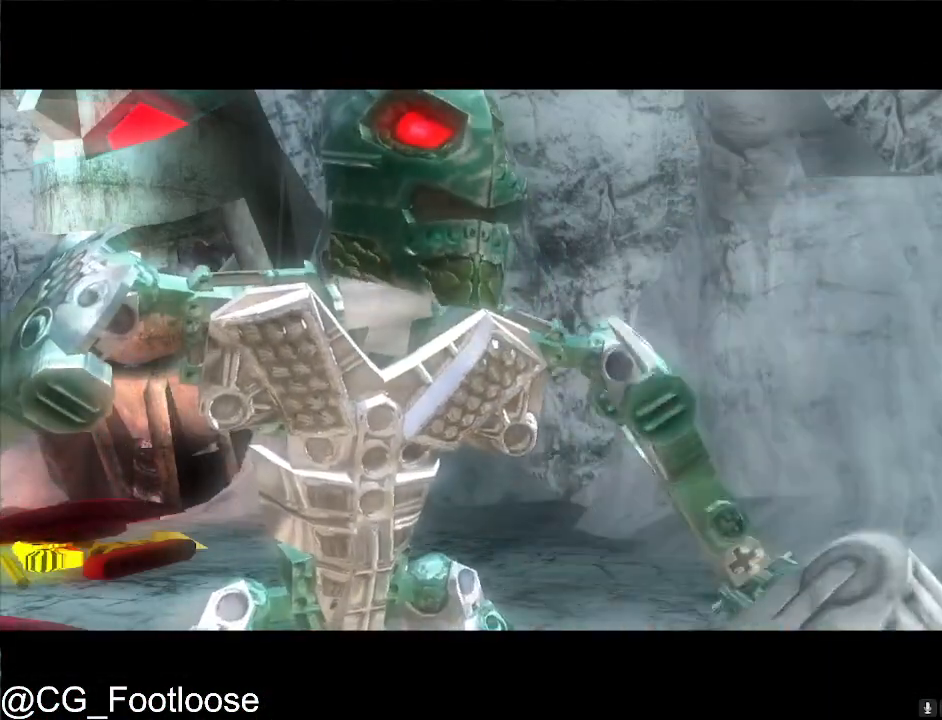
{"keys": [], "mouse": ["left"], "events": []}
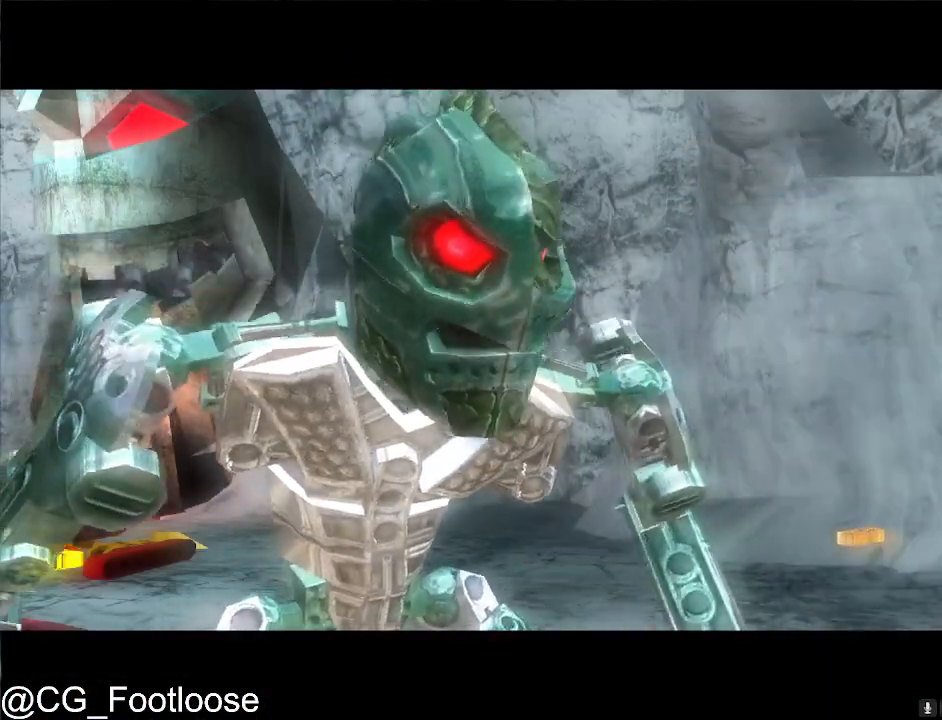
{"keys": [], "mouse": ["left"], "events": []}
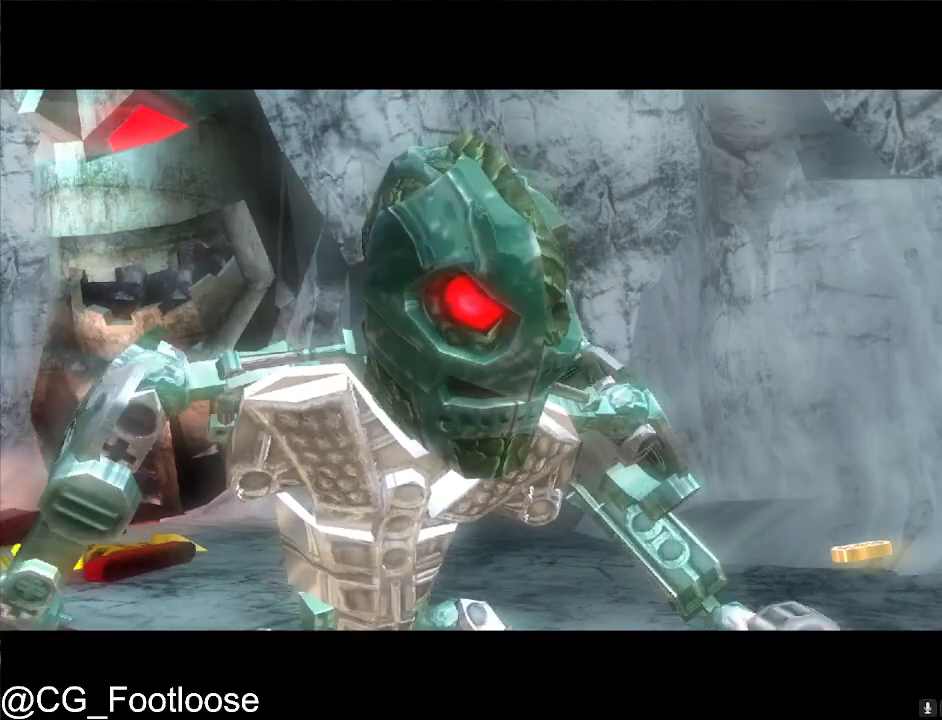
{"keys": [], "mouse": ["left"], "events": []}